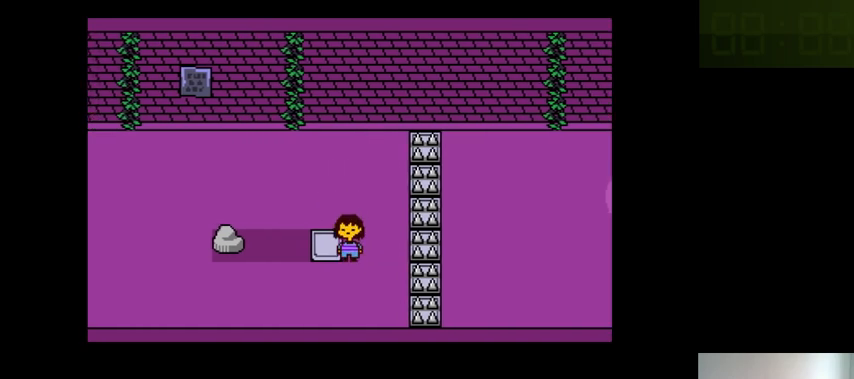
Gameplay with keyboard; each line is a JSON object with the keys held at the frame after it. "events" lists presses ("down") and releases ("up") of ".", "/", "0", "1", "2", "3", "4", "5", "6", "7", "8", "9", "a", "alt_l", "alt_r", "b", "backslash", "backspace", "c", "caps_lock", "comma", "ctrl_l", "ctrl_r", "d", "down", "e", "equals", "f", "g", "h", "i", "j", "k", "l", "lbracket", "left", "m", "minus", "n", "o", "p", "q", "quote", "r", "rbracket", "return", "right", "s", "semicolon", "shift_l", "shift_r", "space", "super_l", "super_r", "t", "tab", "tilde", "u", "up", "v", "w", "x", "y" and "z" between this image and that frame as [ms after this image, input, new state], when the widget could be followed in between. No other keys are recorded. Mouse input is not recorded.
{"keys": [], "events": [[133, "down", "up"], [200, "left", "up"]]}
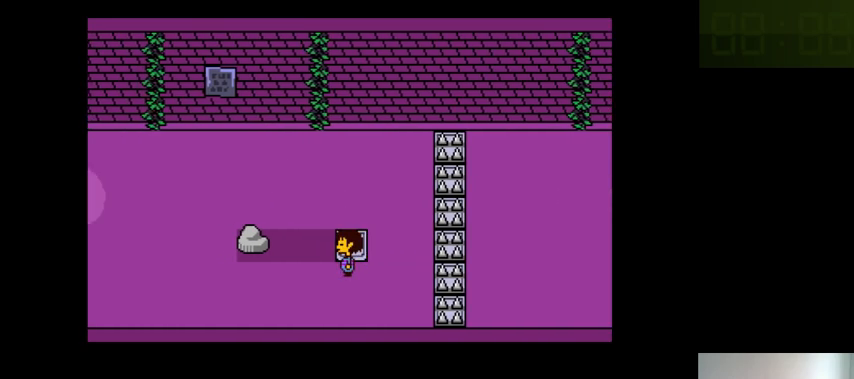
{"keys": ["right"], "events": [[366, "right", "down"]]}
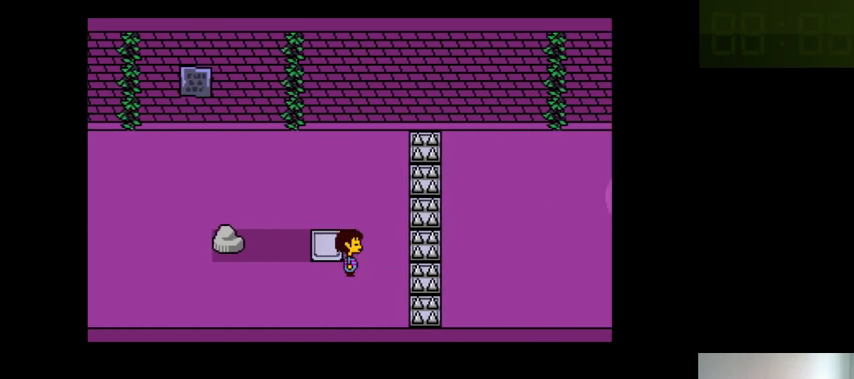
{"keys": ["right"], "events": []}
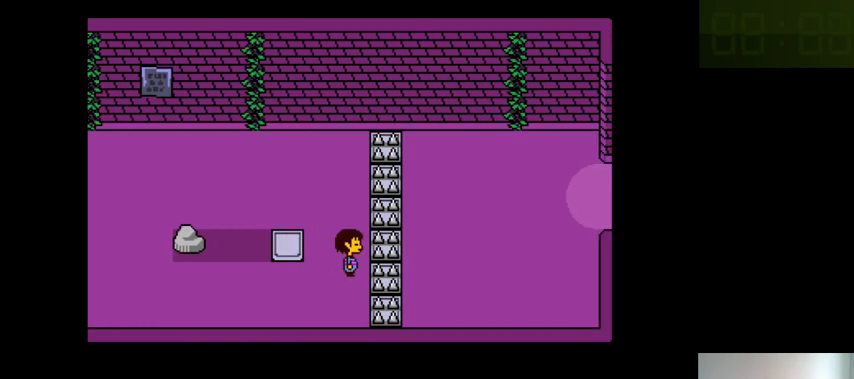
{"keys": ["right"], "events": []}
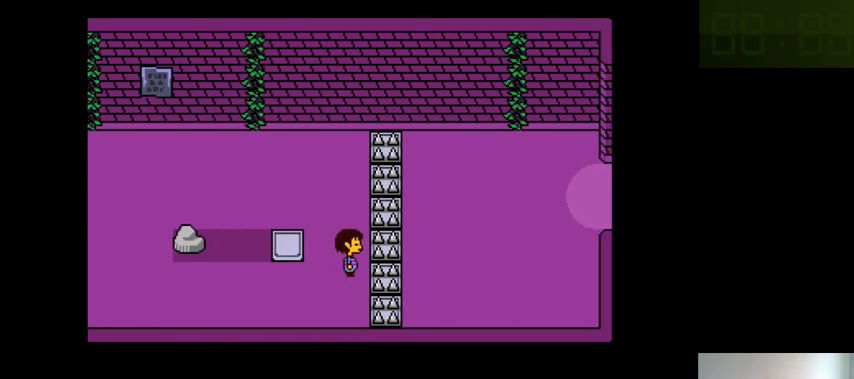
{"keys": ["right"], "events": []}
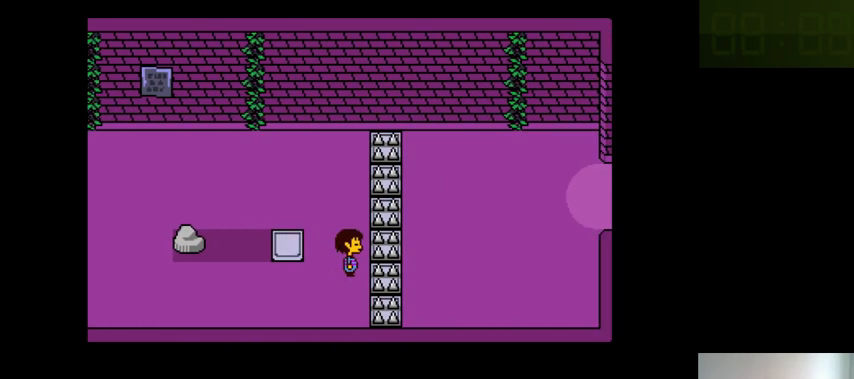
{"keys": ["right"], "events": []}
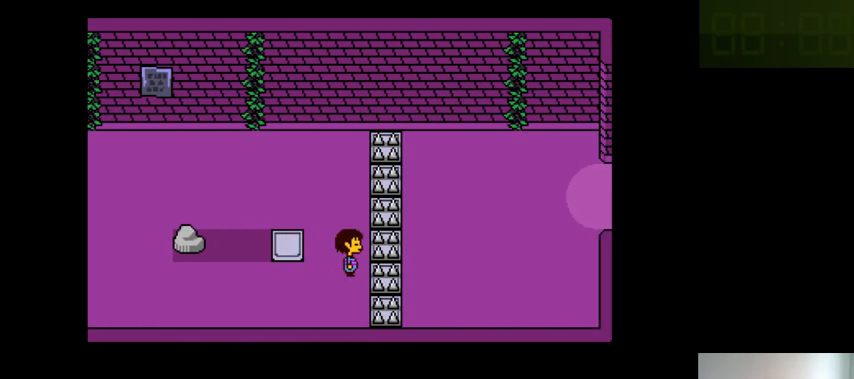
{"keys": ["right"], "events": []}
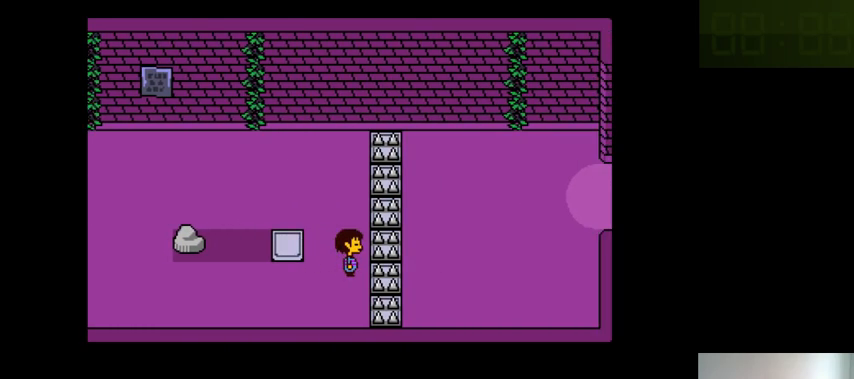
{"keys": [], "events": [[466, "right", "up"]]}
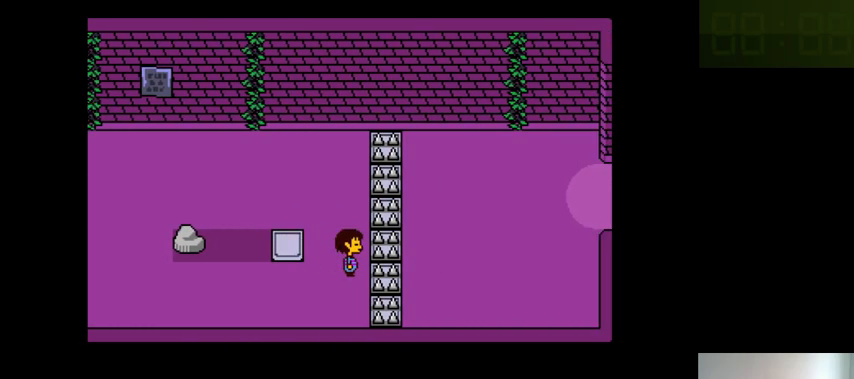
{"keys": ["up"], "events": [[166, "up", "down"]]}
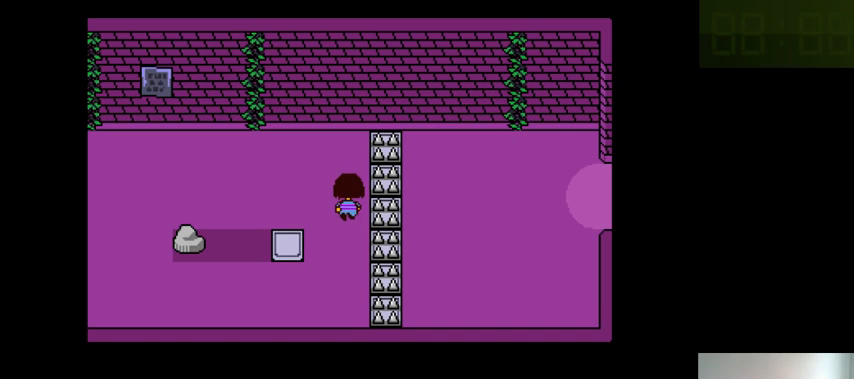
{"keys": ["up"], "events": []}
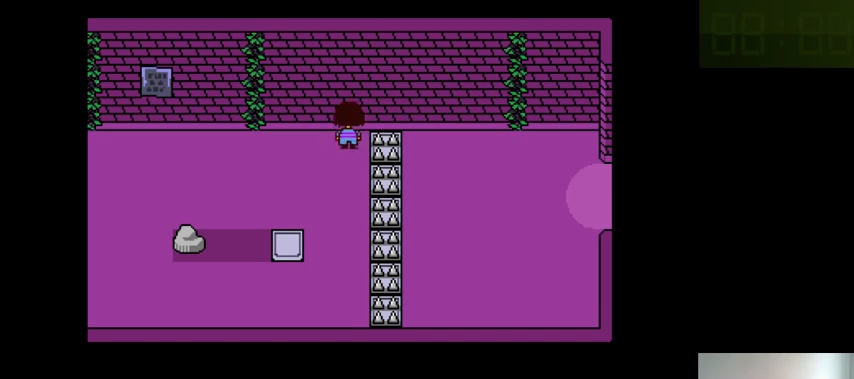
{"keys": ["up"], "events": []}
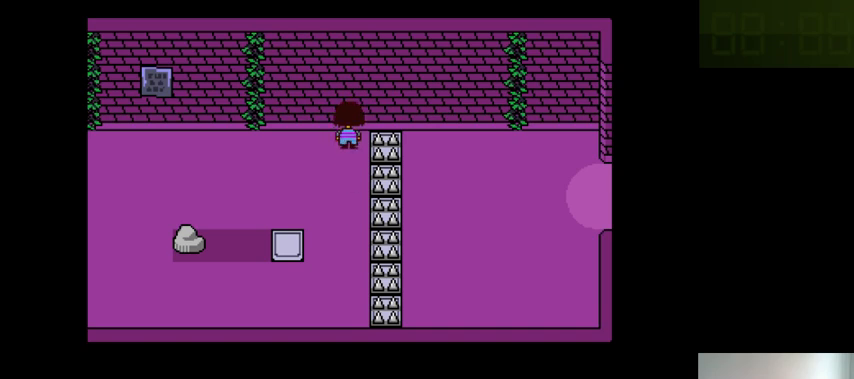
{"keys": ["up"], "events": []}
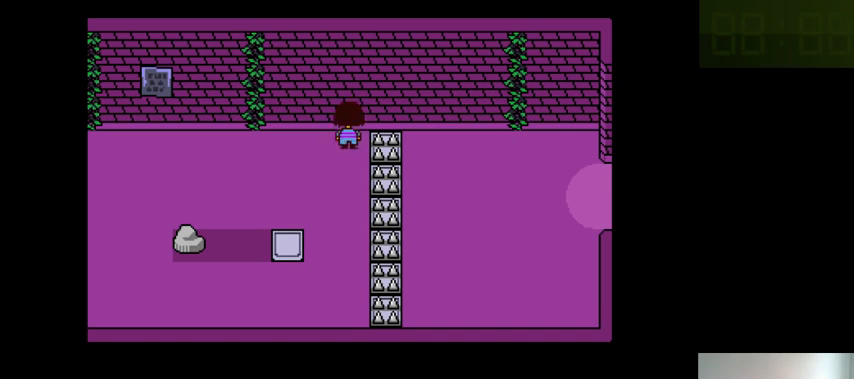
{"keys": ["up"], "events": []}
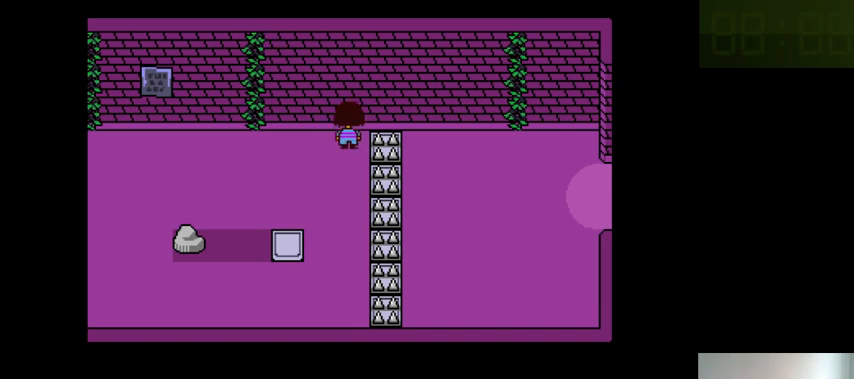
{"keys": ["left"], "events": [[100, "up", "up"], [300, "left", "down"]]}
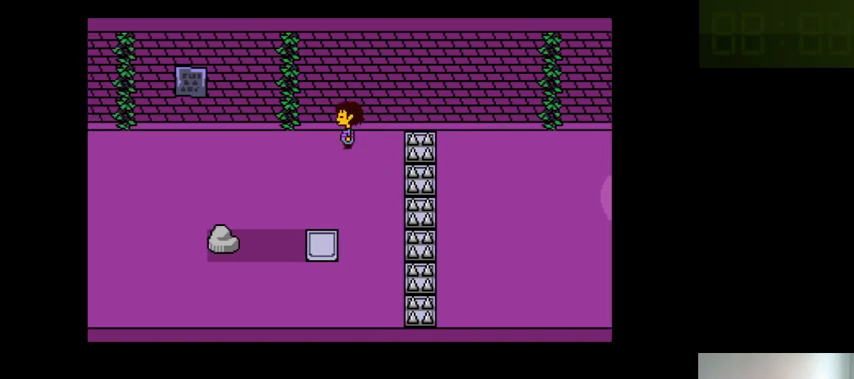
{"keys": [], "events": [[433, "left", "up"]]}
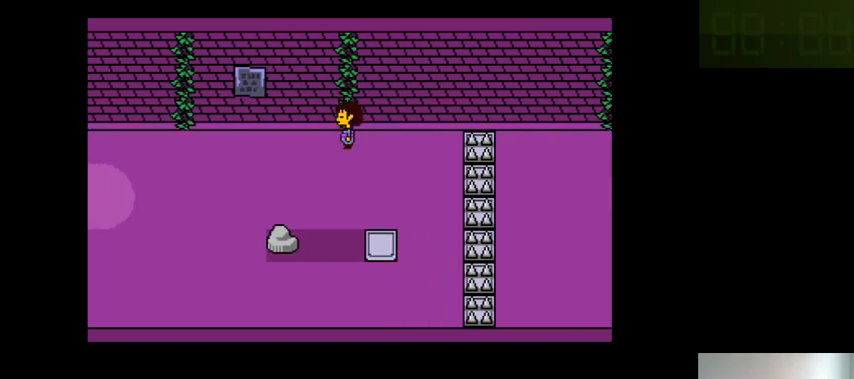
{"keys": ["up"], "events": [[100, "up", "down"]]}
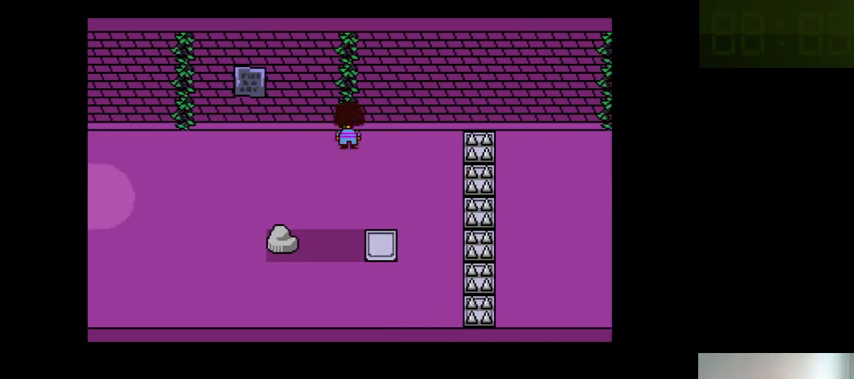
{"keys": ["left"], "events": [[233, "up", "up"], [400, "left", "down"]]}
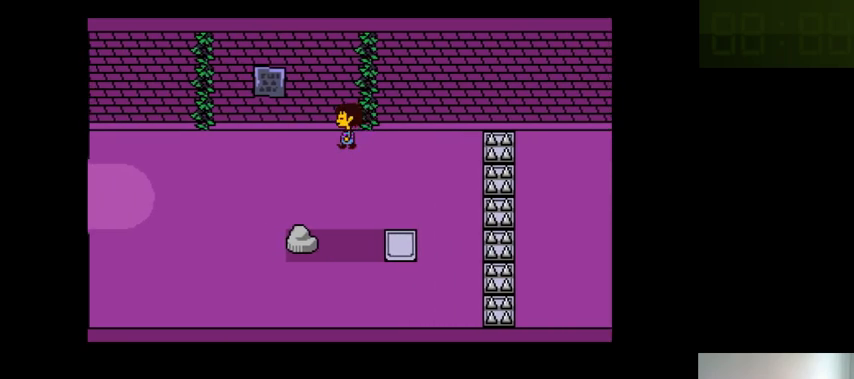
{"keys": ["left"], "events": []}
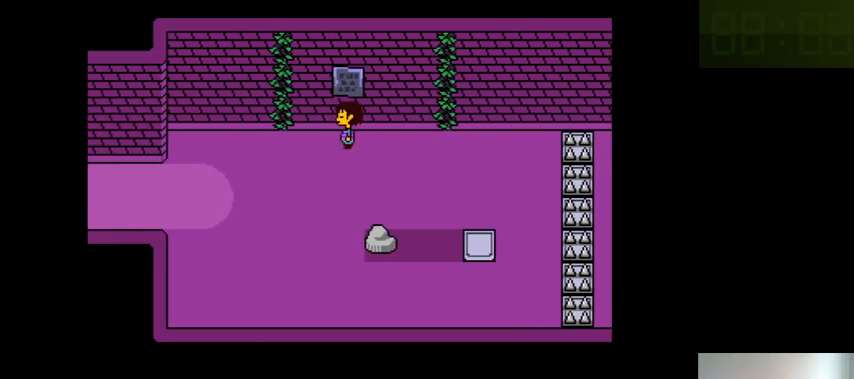
{"keys": ["left"], "events": []}
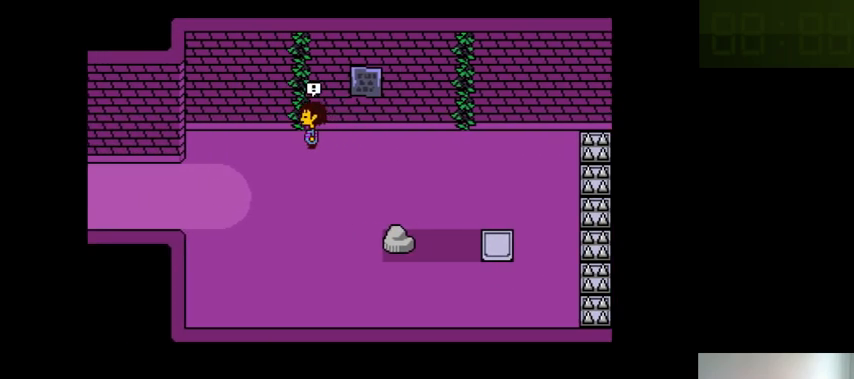
{"keys": [], "events": [[466, "left", "up"]]}
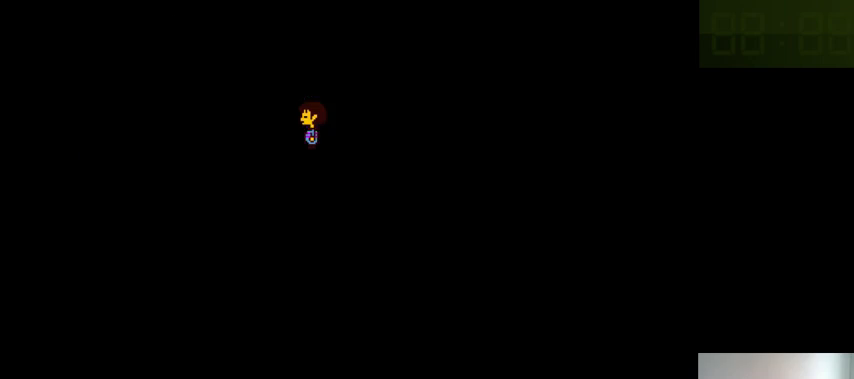
{"keys": [], "events": []}